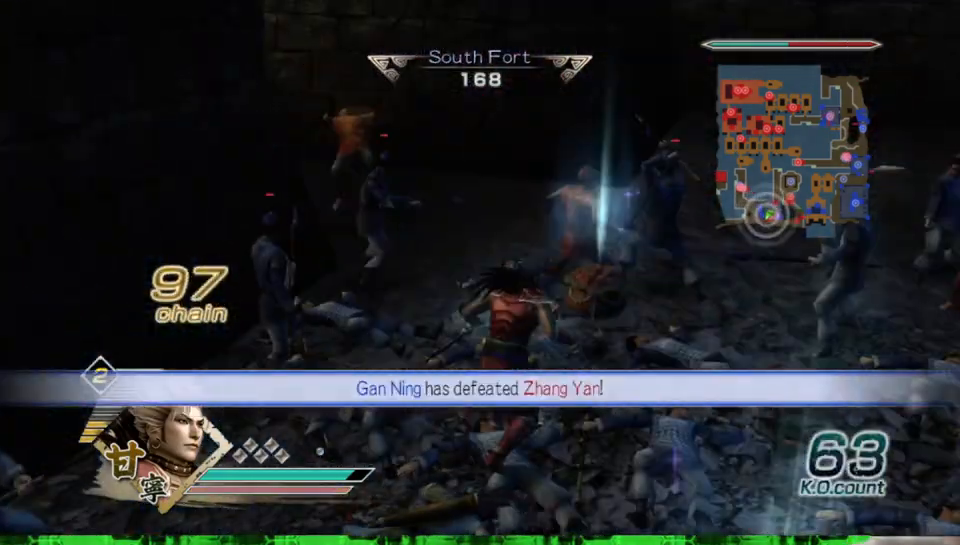
Gameplay with a controller (Xbox layout); each line is a JSON object with the inputs held at the frame after it. "events" lists button and stick changes between this image and that frame as [ms after this image, input, new state], when the widget could be followed in between. Not read: L3 R3.
{"buttons": [], "left_stick": "up", "right_stick": "center", "events": [[83, "left_stick", "center"], [250, "left_stick", "up"], [317, "left_stick", "up-right"], [500, "left_stick", "up"]]}
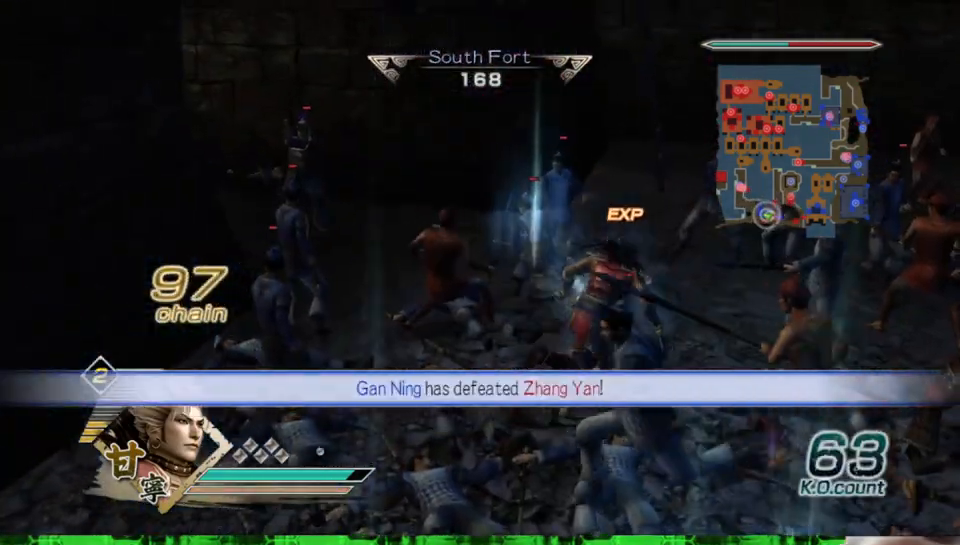
{"buttons": [], "left_stick": "down", "right_stick": "center", "events": [[150, "left_stick", "down"]]}
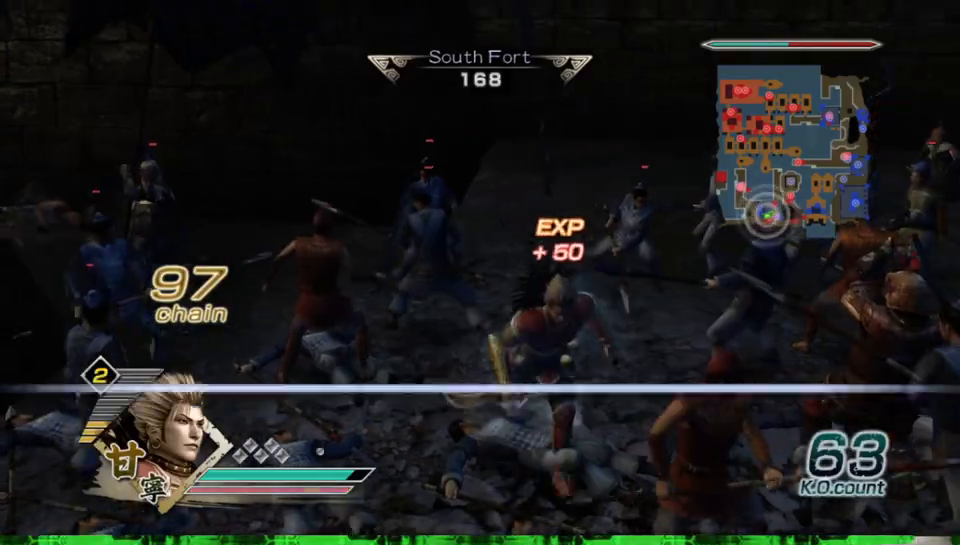
{"buttons": [], "left_stick": "down-right", "right_stick": "center", "events": [[433, "left_stick", "down-right"]]}
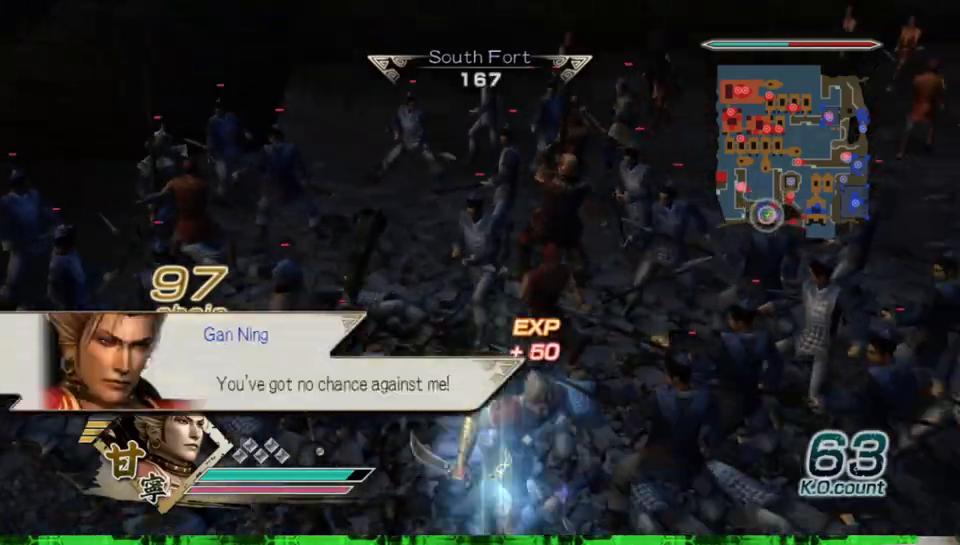
{"buttons": [], "left_stick": "up", "right_stick": "center", "events": [[167, "left_stick", "up-right"], [283, "left_stick", "up"]]}
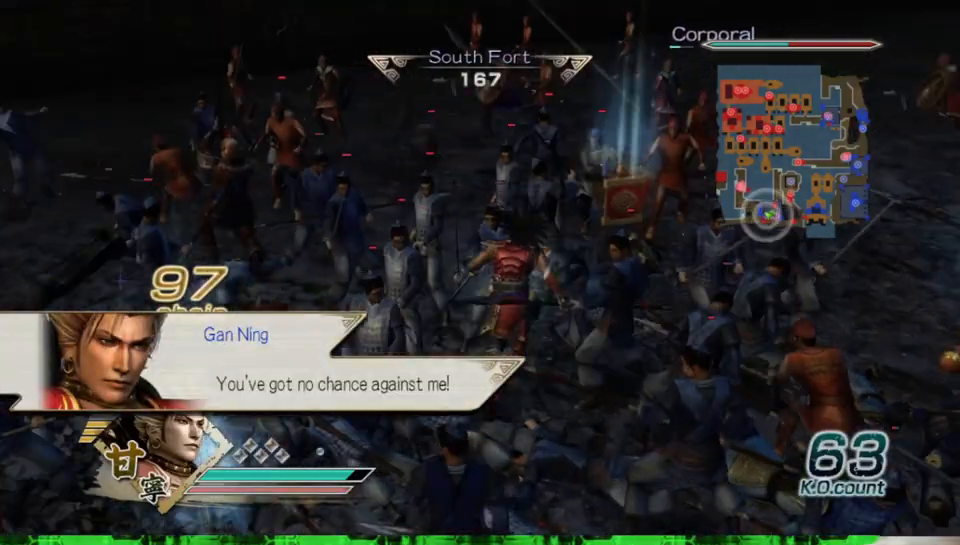
{"buttons": [], "left_stick": "right", "right_stick": "center", "events": [[17, "left_stick", "up-right"], [183, "left_stick", "up"], [450, "left_stick", "right"]]}
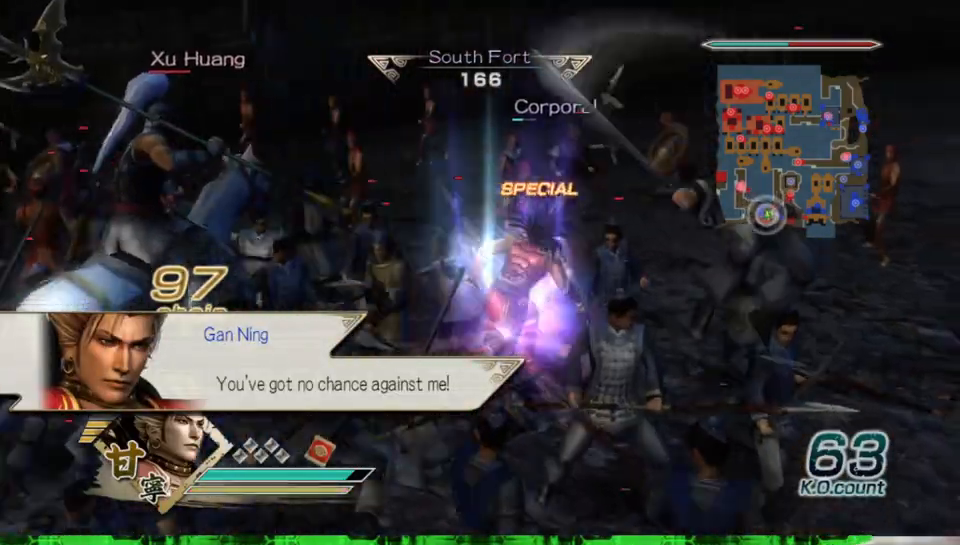
{"buttons": [], "left_stick": "right", "right_stick": "center", "events": [[17, "left_stick", "down-right"], [233, "R2", "down"], [333, "R2", "up"], [383, "left_stick", "right"]]}
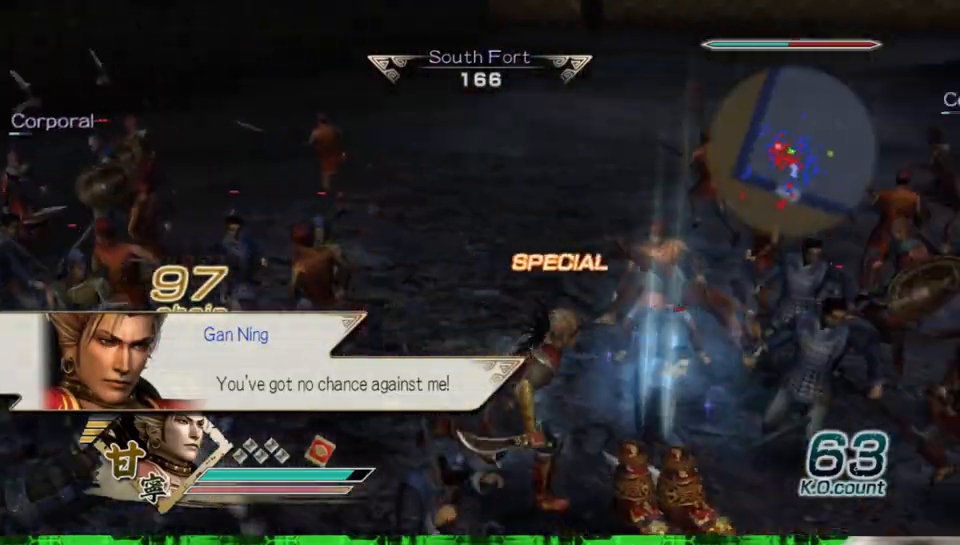
{"buttons": [], "left_stick": "down", "right_stick": "center", "events": [[83, "left_stick", "down"], [350, "left_stick", "down-left"], [483, "left_stick", "down"]]}
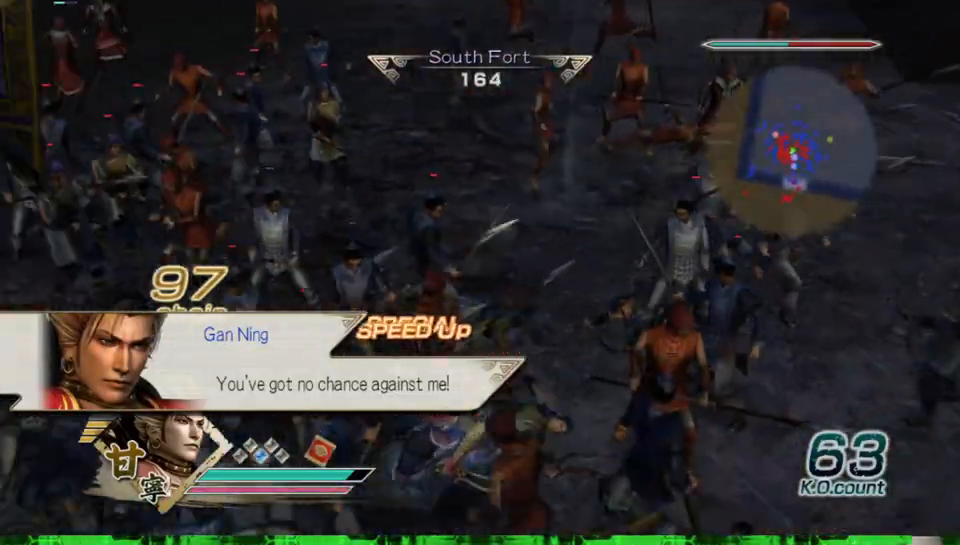
{"buttons": [], "left_stick": "right", "right_stick": "center", "events": [[450, "left_stick", "right"]]}
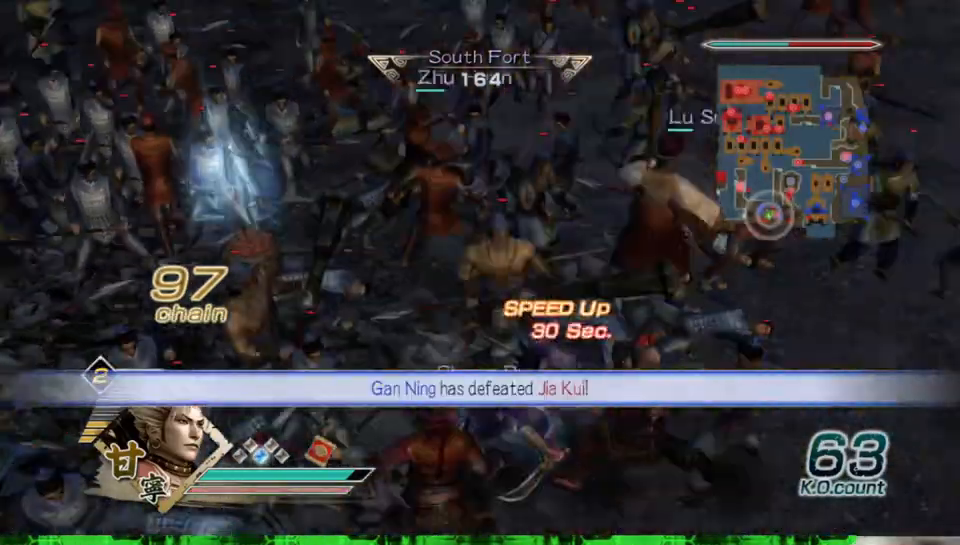
{"buttons": ["R2"], "left_stick": "up", "right_stick": "center", "events": [[33, "left_stick", "up"], [133, "R2", "down"], [250, "R2", "up"], [433, "R2", "down"]]}
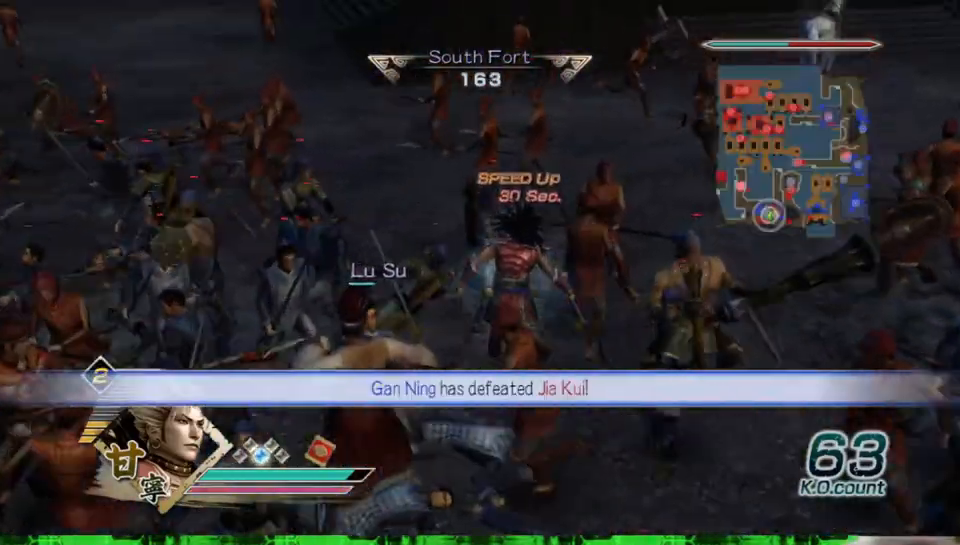
{"buttons": [], "left_stick": "up-right", "right_stick": "center", "events": [[50, "R2", "up"], [383, "left_stick", "up-right"]]}
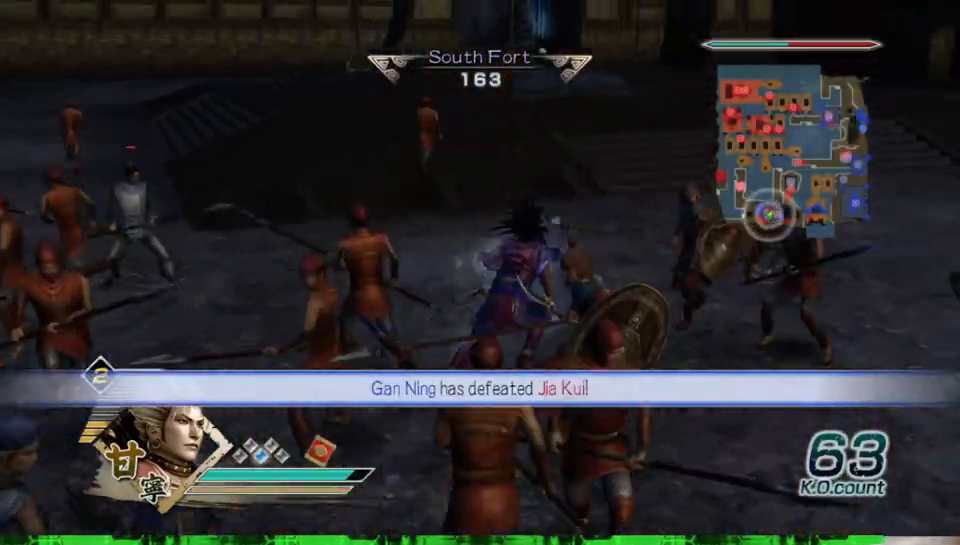
{"buttons": [], "left_stick": "up", "right_stick": "center", "events": [[233, "left_stick", "up"]]}
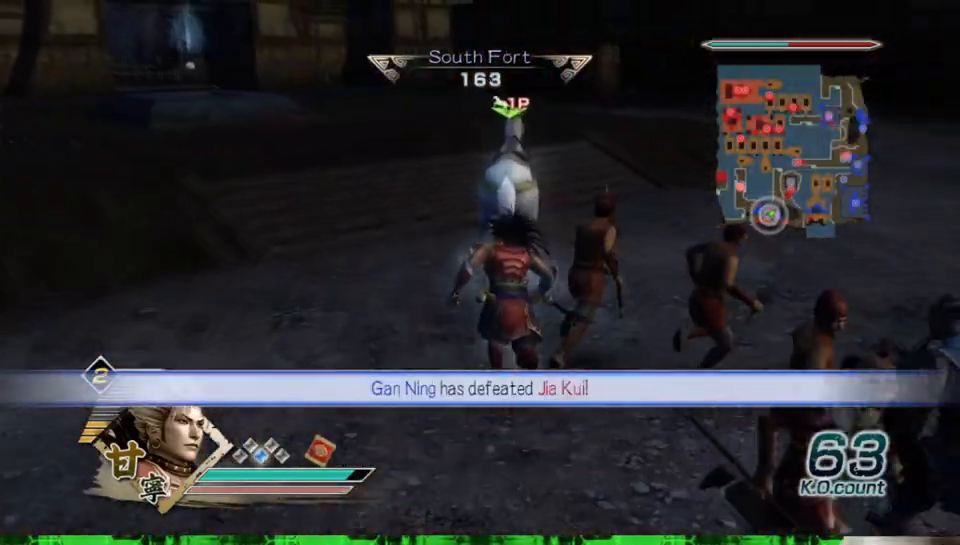
{"buttons": [], "left_stick": "center", "right_stick": "center", "events": [[217, "left_stick", "center"], [350, "A", "down"], [467, "A", "up"]]}
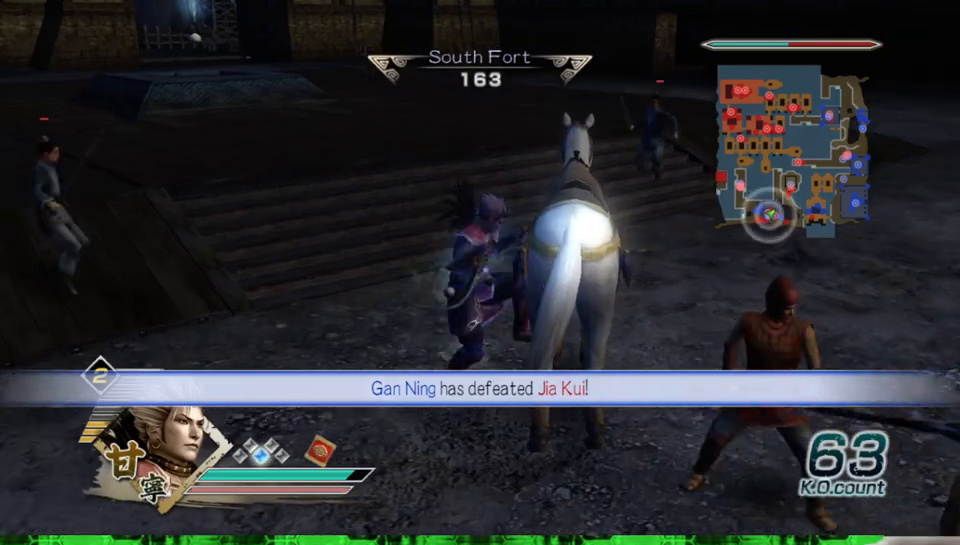
{"buttons": [], "left_stick": "right", "right_stick": "left", "events": [[133, "left_stick", "right"], [217, "right_stick", "left"]]}
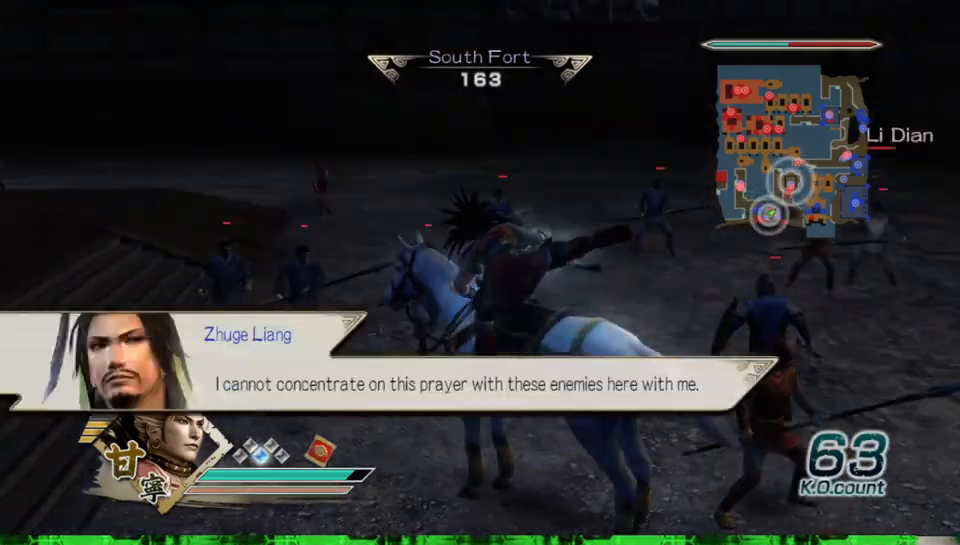
{"buttons": [], "left_stick": "up-right", "right_stick": "center", "events": [[183, "left_stick", "up-right"], [233, "right_stick", "center"]]}
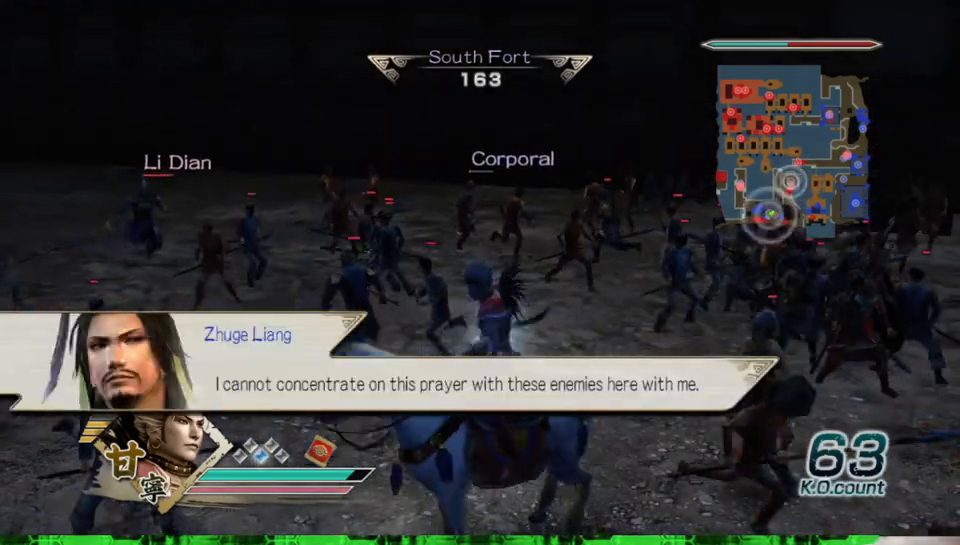
{"buttons": [], "left_stick": "up-right", "right_stick": "center", "events": []}
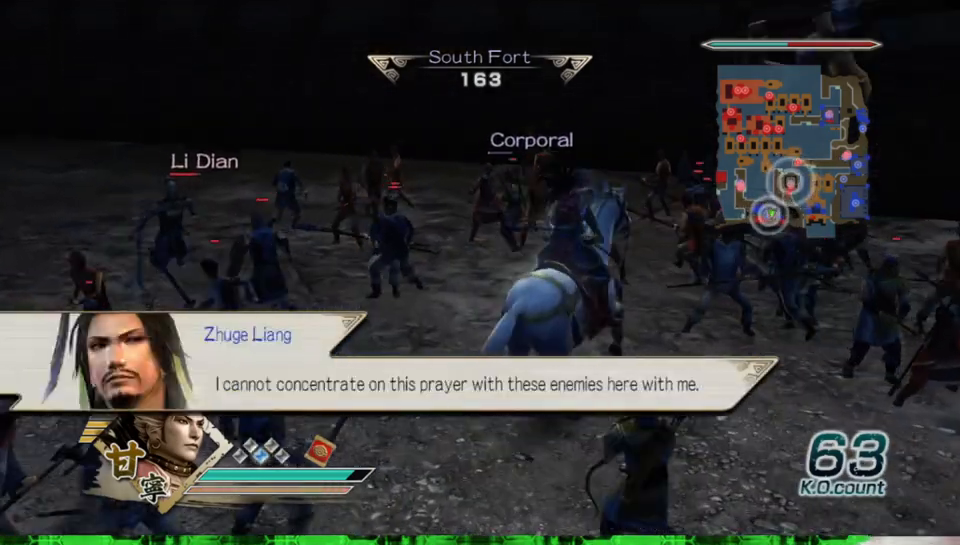
{"buttons": [], "left_stick": "up", "right_stick": "center", "events": [[183, "right_stick", "left"], [317, "left_stick", "up"], [333, "right_stick", "center"]]}
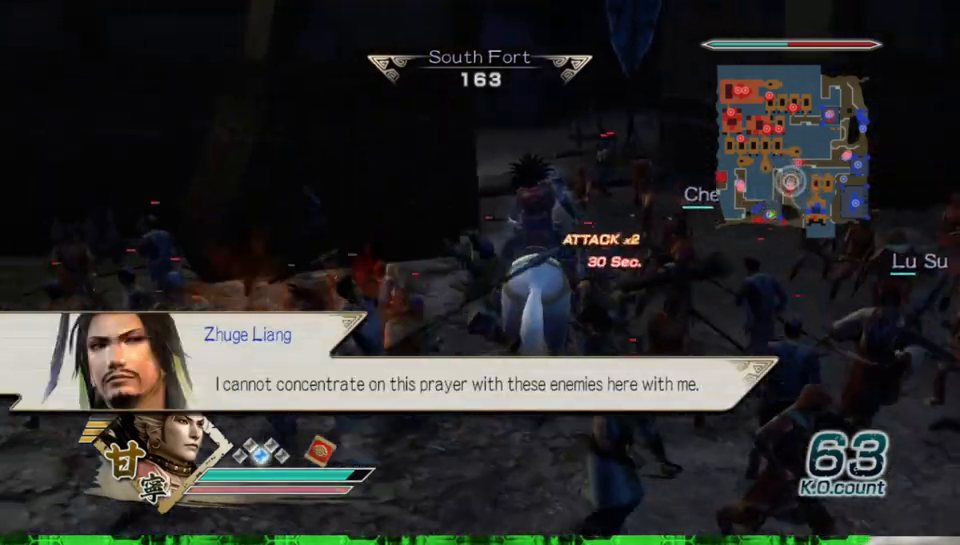
{"buttons": [], "left_stick": "up", "right_stick": "center", "events": []}
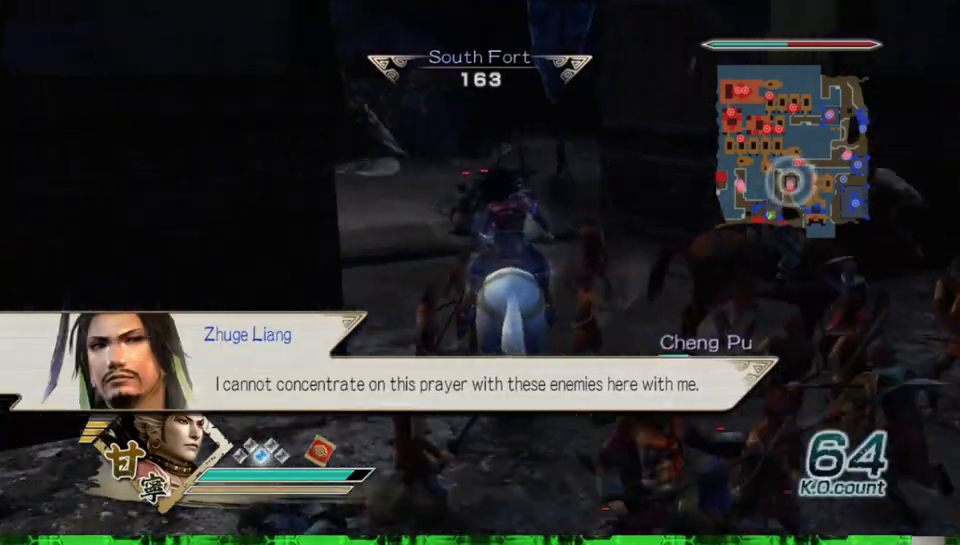
{"buttons": [], "left_stick": "up", "right_stick": "center", "events": [[133, "right_stick", "right"], [300, "right_stick", "center"]]}
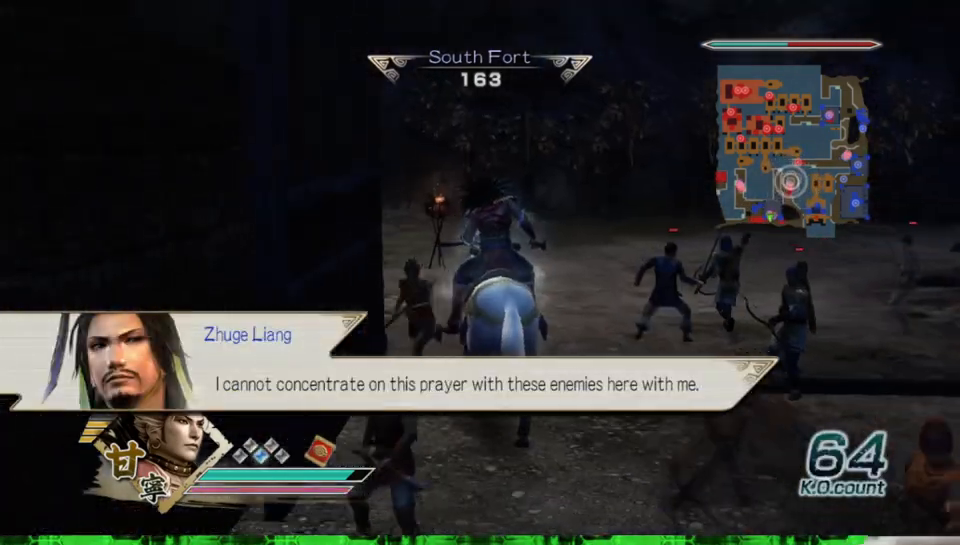
{"buttons": [], "left_stick": "up-left", "right_stick": "right", "events": [[50, "right_stick", "right"], [217, "right_stick", "center"], [400, "left_stick", "up-left"], [400, "right_stick", "right"]]}
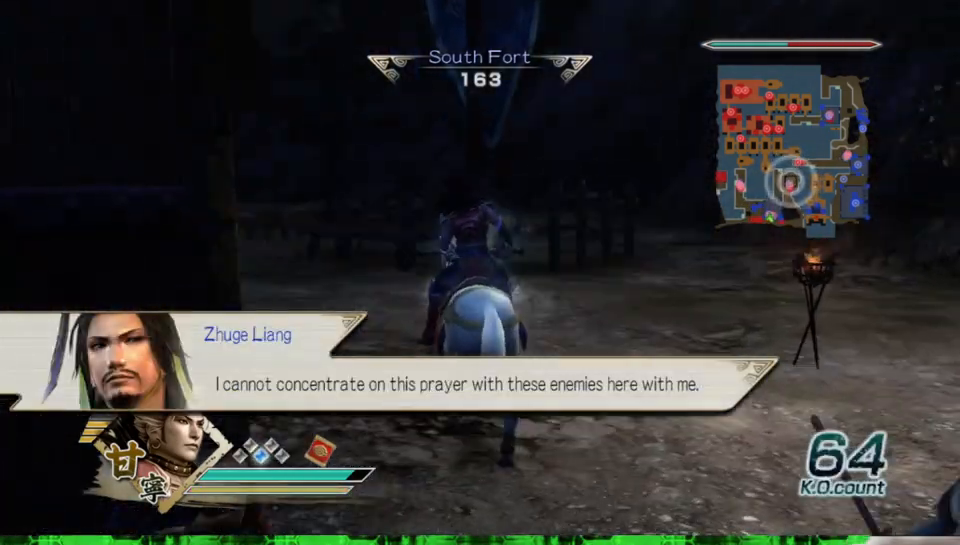
{"buttons": [], "left_stick": "up", "right_stick": "right", "events": [[67, "left_stick", "up"], [67, "right_stick", "center"], [467, "right_stick", "right"]]}
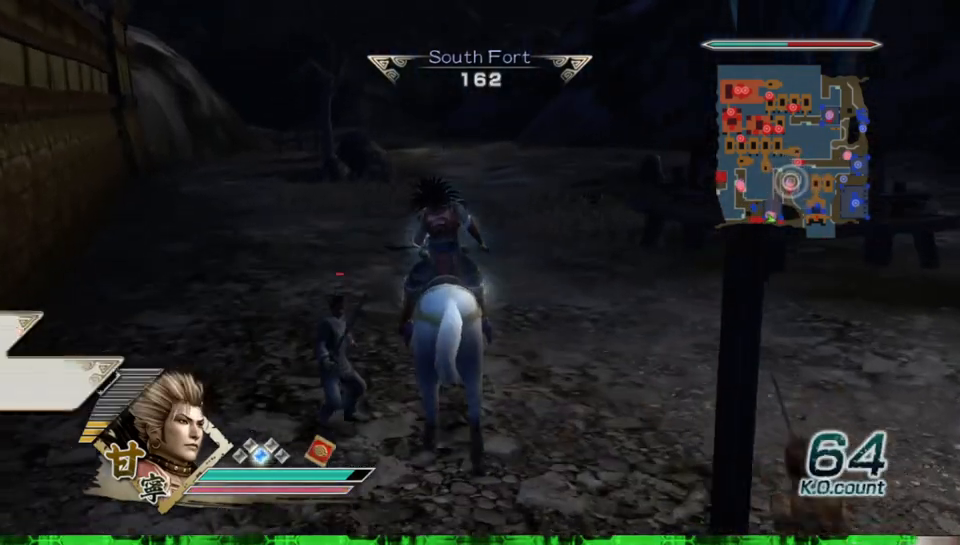
{"buttons": [], "left_stick": "up", "right_stick": "center", "events": [[17, "right_stick", "center"]]}
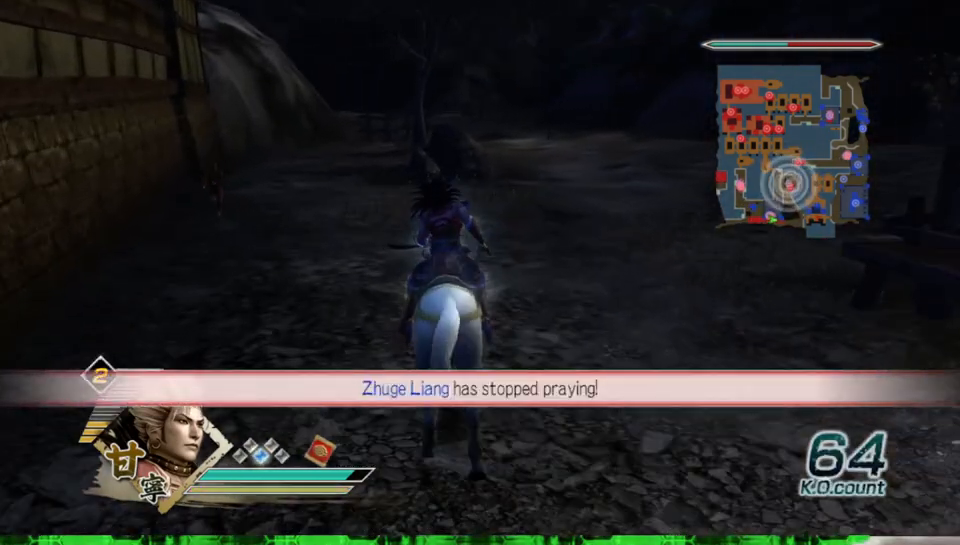
{"buttons": [], "left_stick": "up", "right_stick": "center", "events": []}
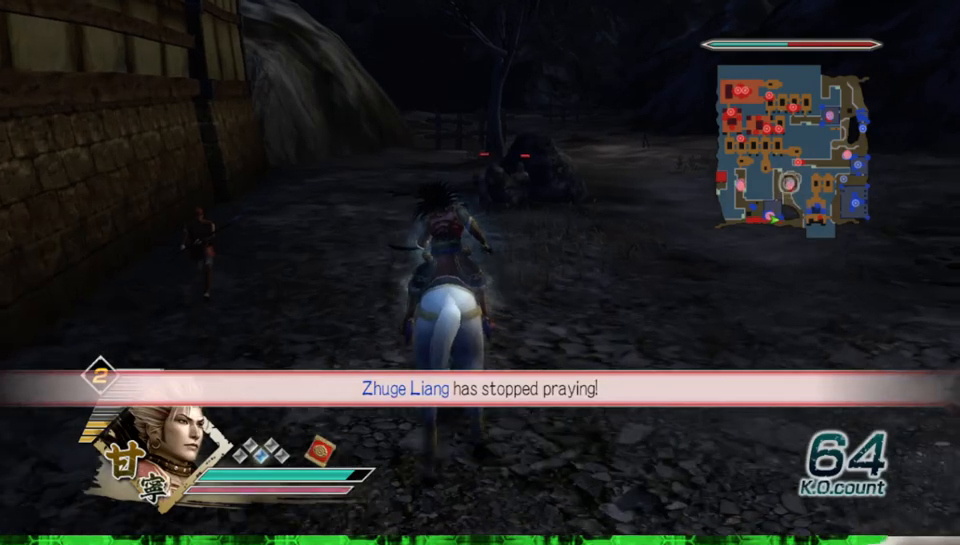
{"buttons": [], "left_stick": "up", "right_stick": "center", "events": []}
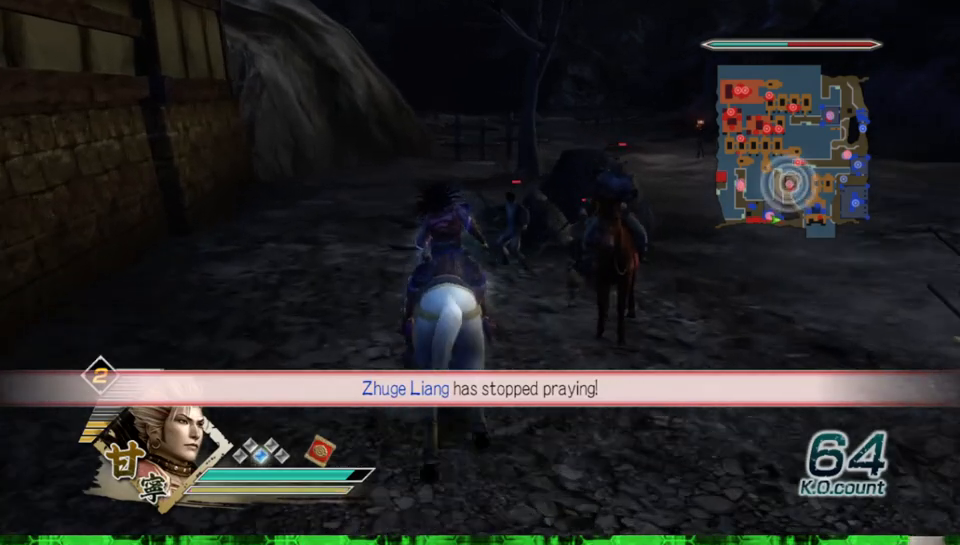
{"buttons": [], "left_stick": "up", "right_stick": "center", "events": []}
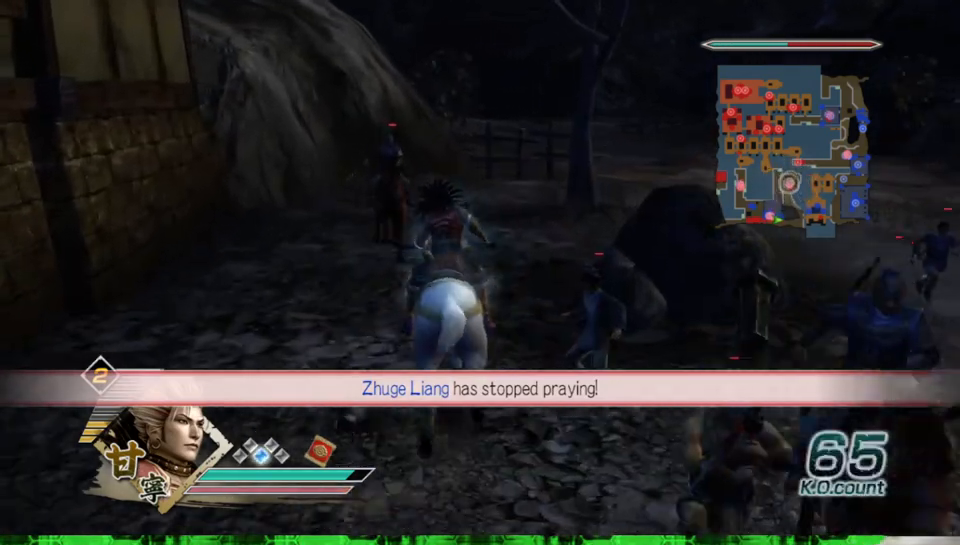
{"buttons": [], "left_stick": "up", "right_stick": "center", "events": []}
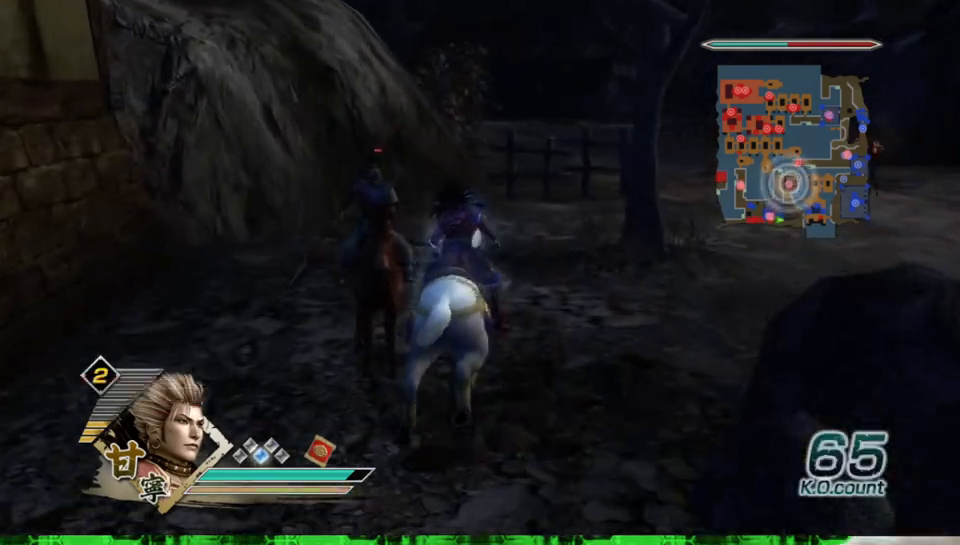
{"buttons": [], "left_stick": "up", "right_stick": "center", "events": []}
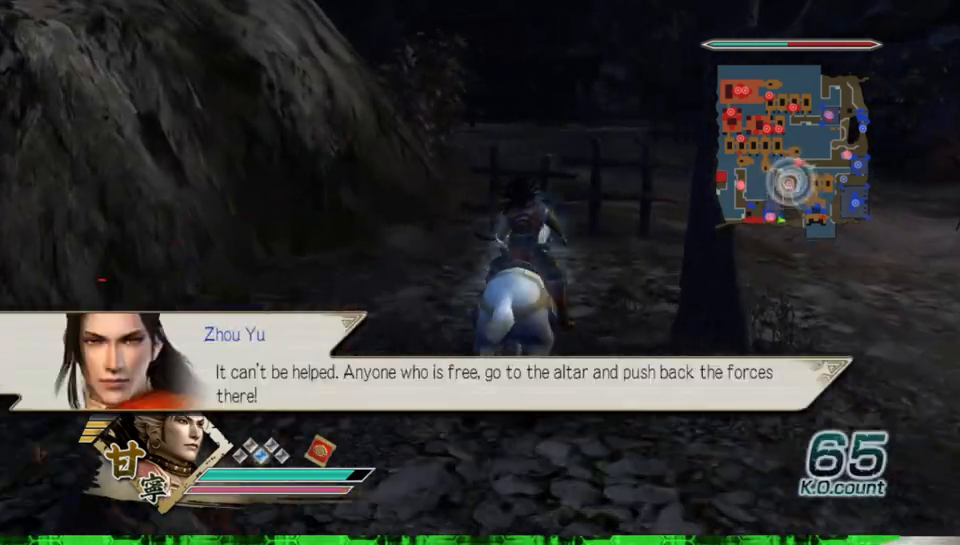
{"buttons": [], "left_stick": "up", "right_stick": "center", "events": []}
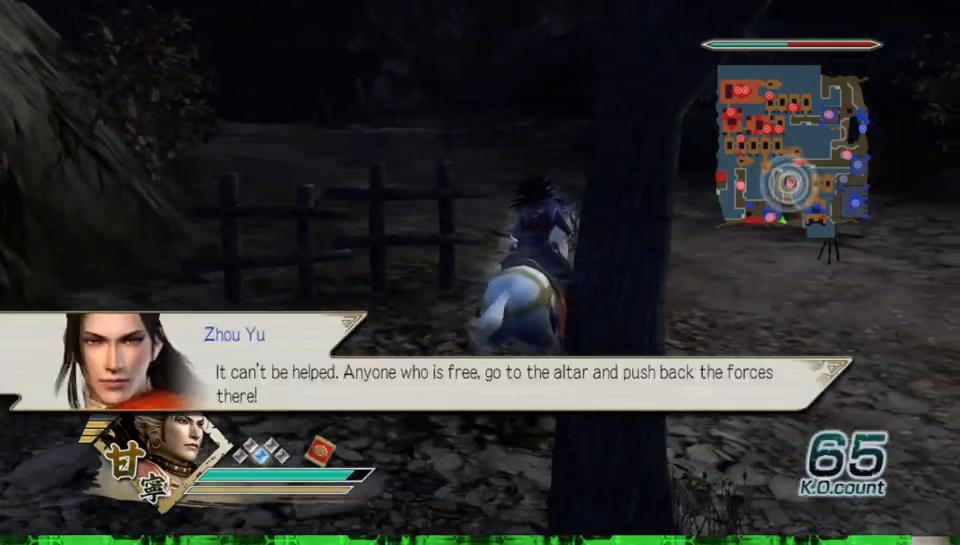
{"buttons": [], "left_stick": "up", "right_stick": "center", "events": []}
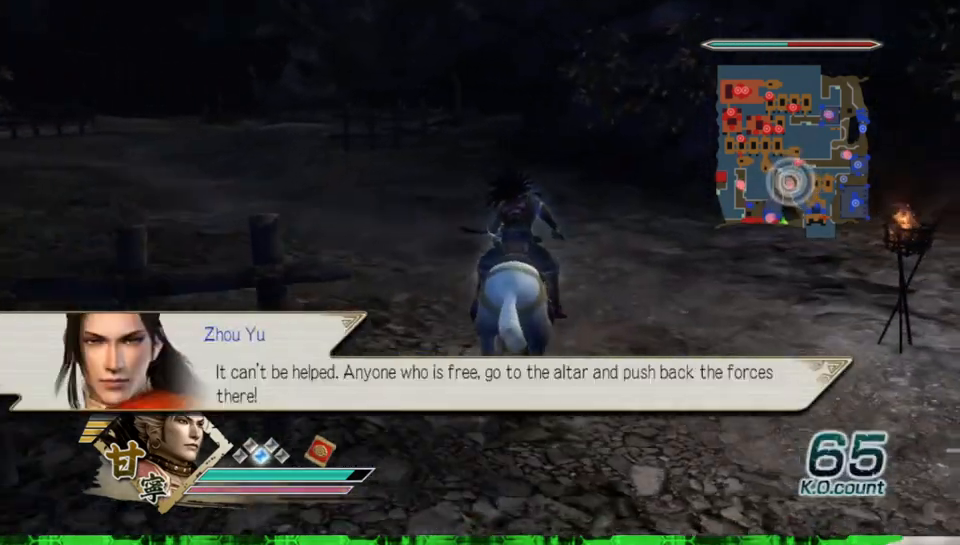
{"buttons": [], "left_stick": "up", "right_stick": "center", "events": [[17, "right_stick", "right"], [217, "right_stick", "center"]]}
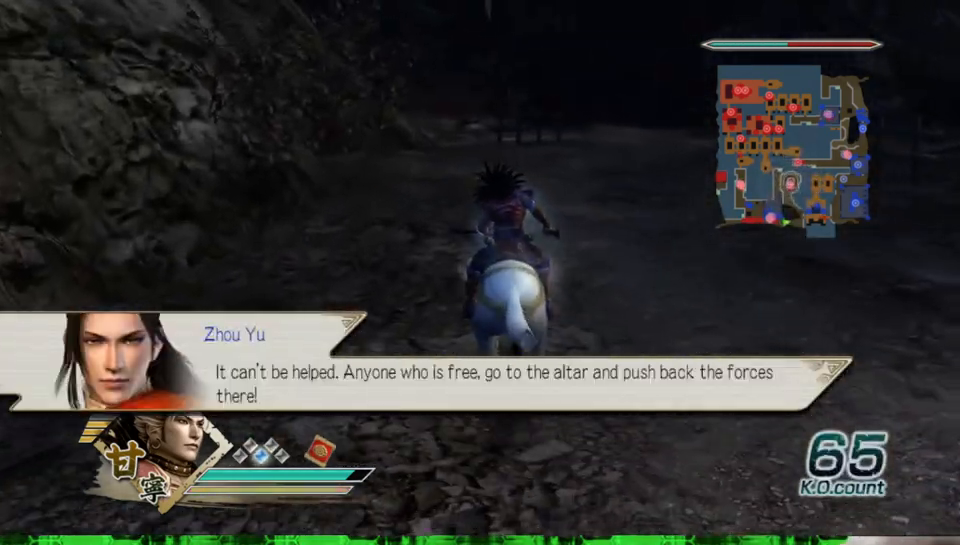
{"buttons": [], "left_stick": "up", "right_stick": "center", "events": []}